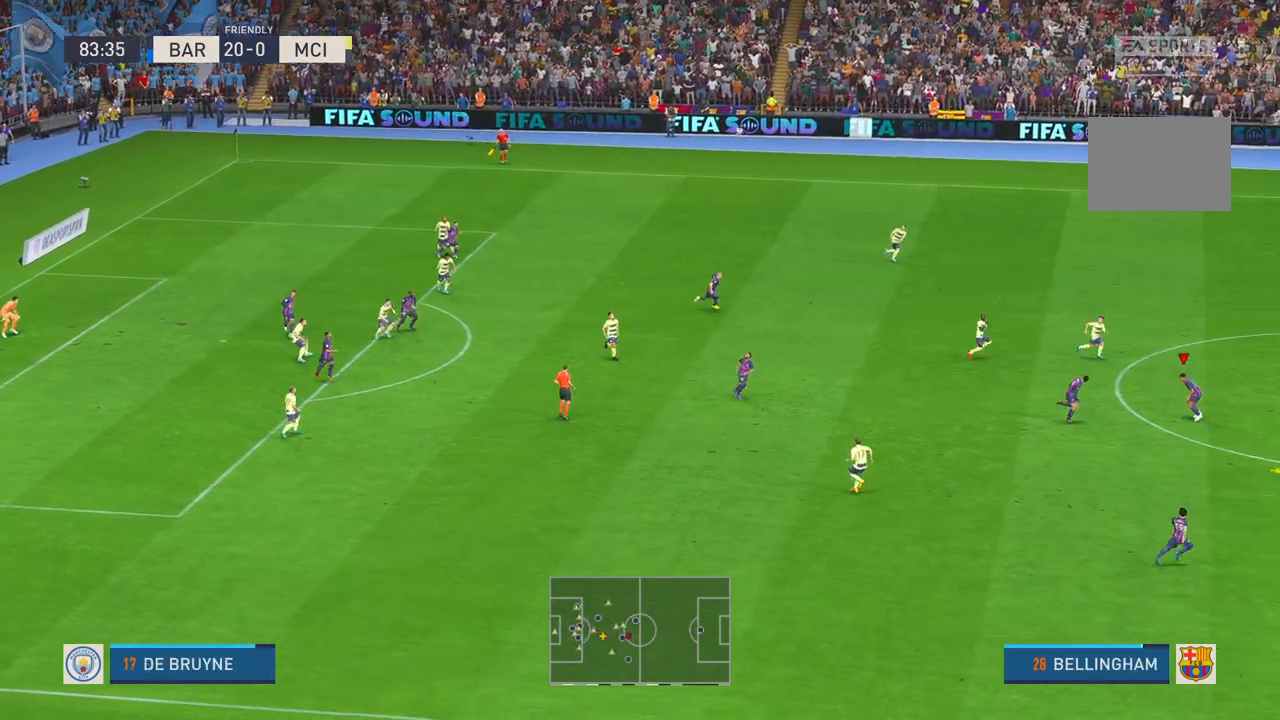
Gameplay with a controller (Xbox layout); each line is a JSON object with the inputs held at the frame after it (dt_ms = milliseconds from this image to that frame). "events" lists button and stick changes between this image and that frame as [ms after this image, input, new state], when the widget could be followed in between. Not read: L3 R2 R3.
{"dt_ms": 500, "buttons": [], "left_stick": "left", "right_stick": "center", "events": []}
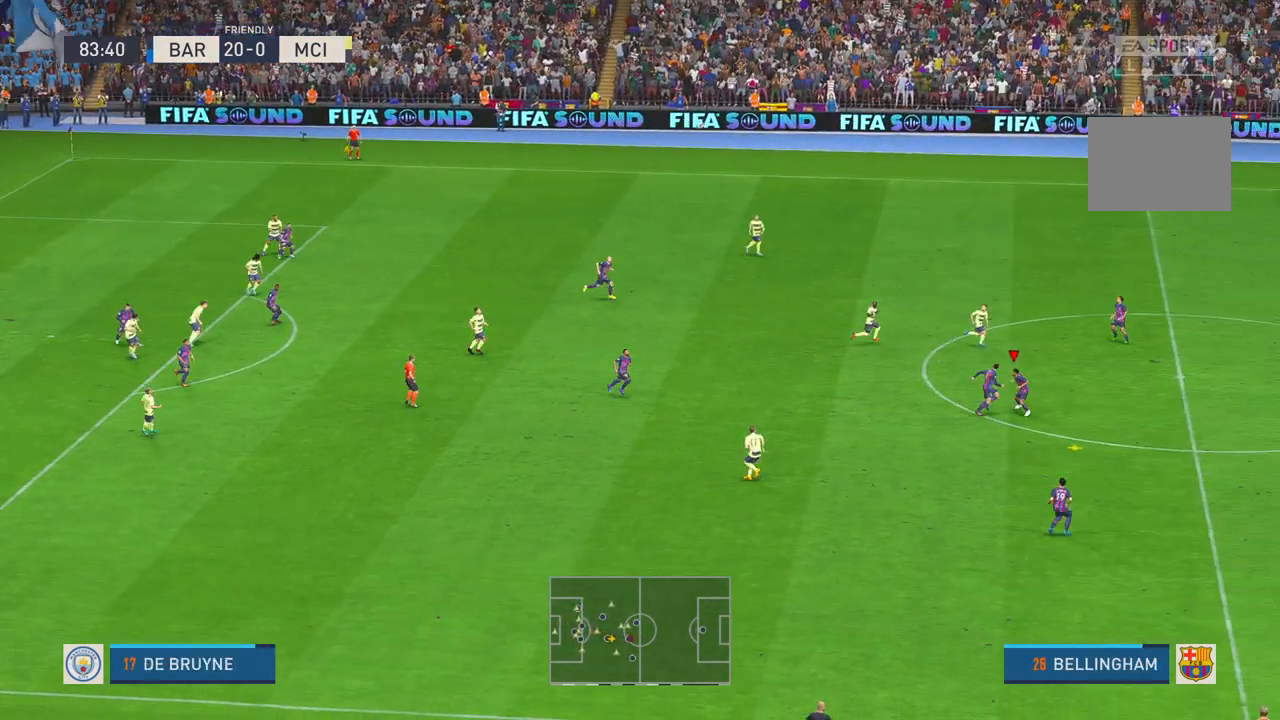
{"dt_ms": 500, "buttons": [], "left_stick": "left", "right_stick": "center", "events": [[133, "A", "down"], [467, "A", "up"]]}
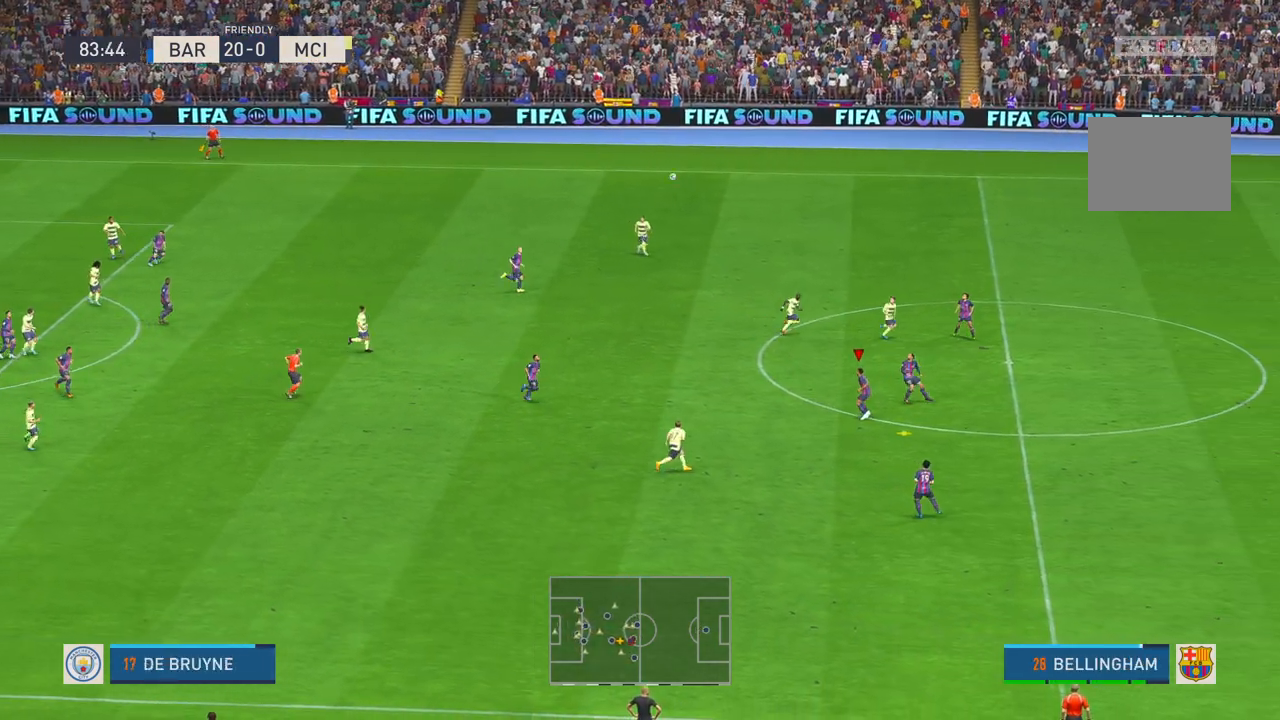
{"dt_ms": 500, "buttons": [], "left_stick": "left", "right_stick": "center", "events": []}
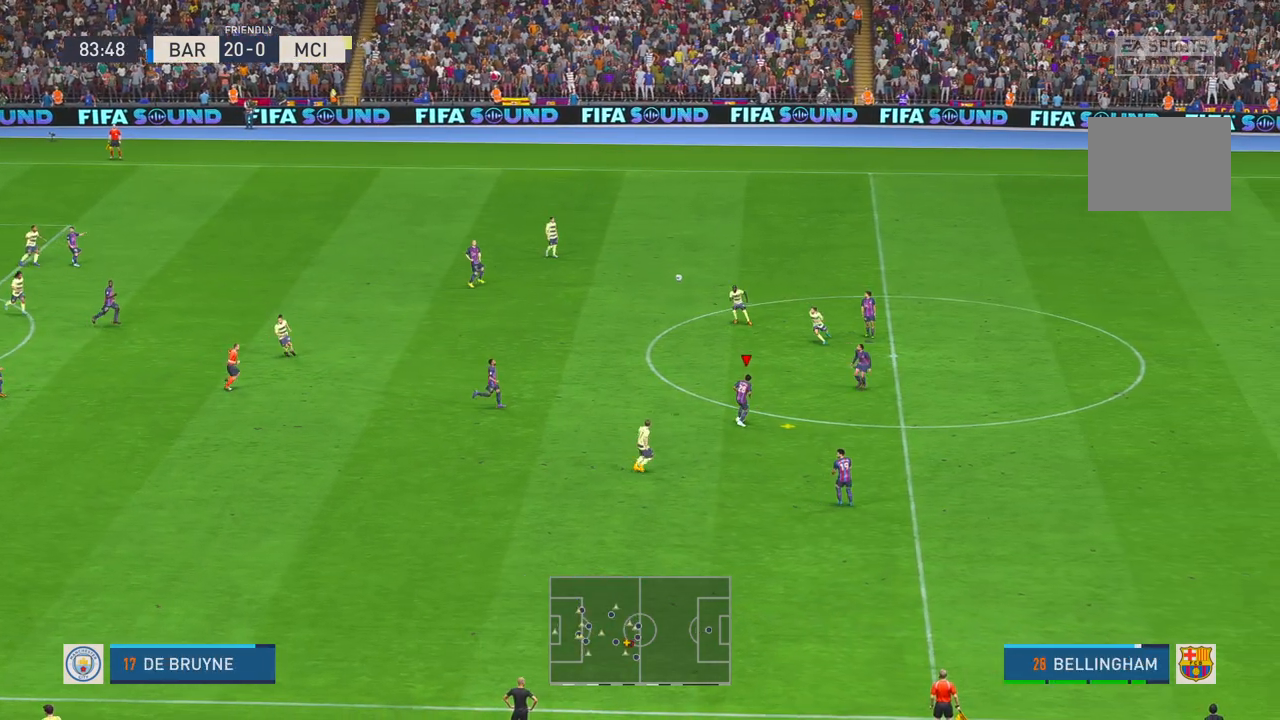
{"dt_ms": 500, "buttons": [], "left_stick": "left", "right_stick": "center", "events": []}
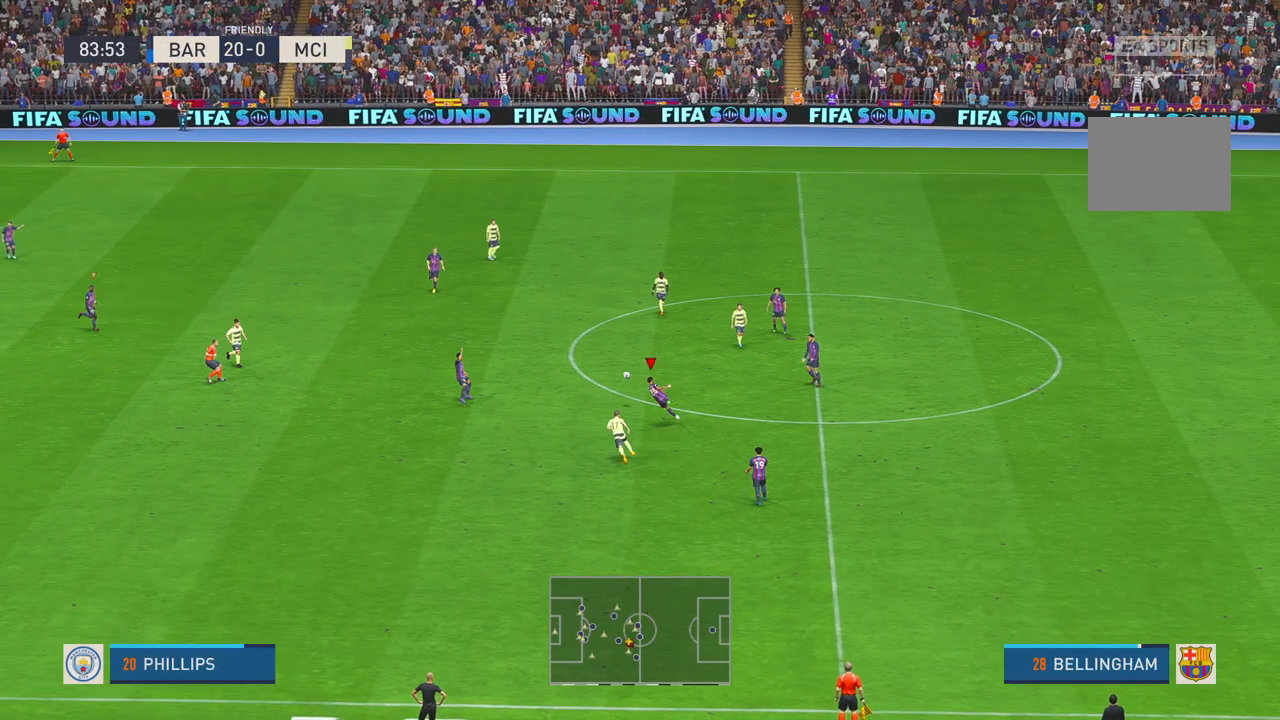
{"dt_ms": 500, "buttons": [], "left_stick": "left", "right_stick": "center", "events": []}
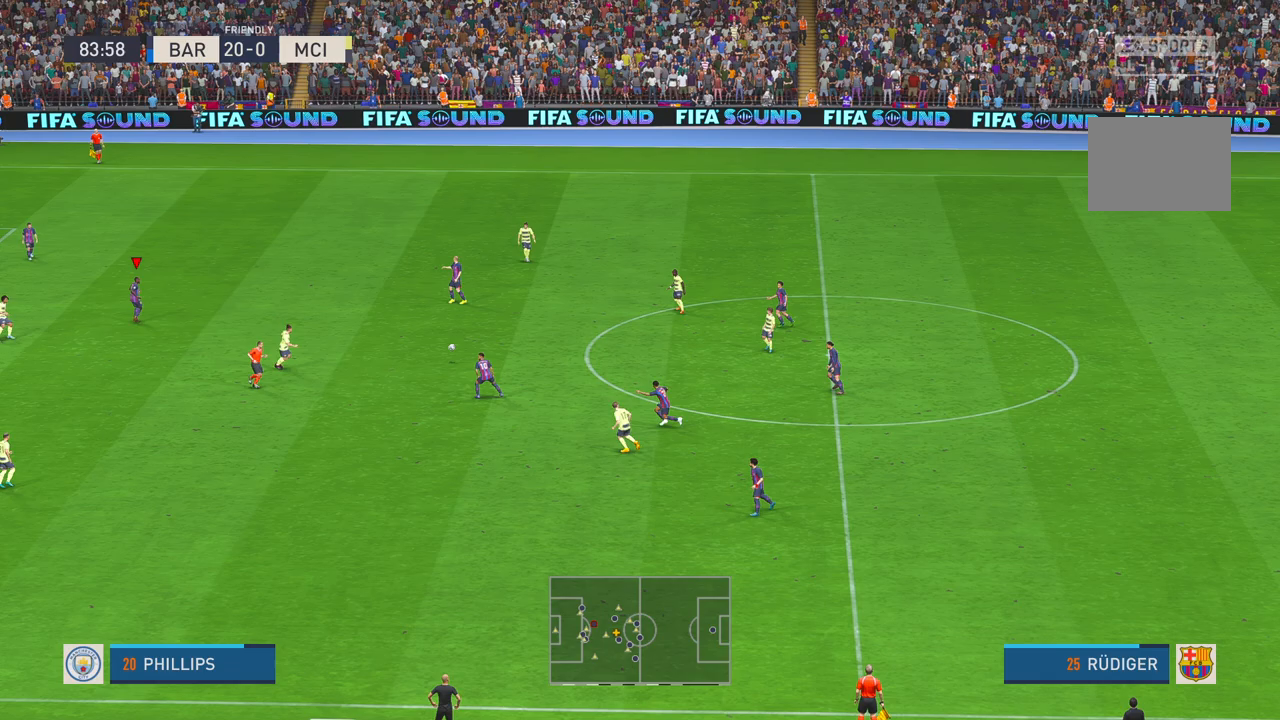
{"dt_ms": 500, "buttons": [], "left_stick": "left", "right_stick": "center", "events": []}
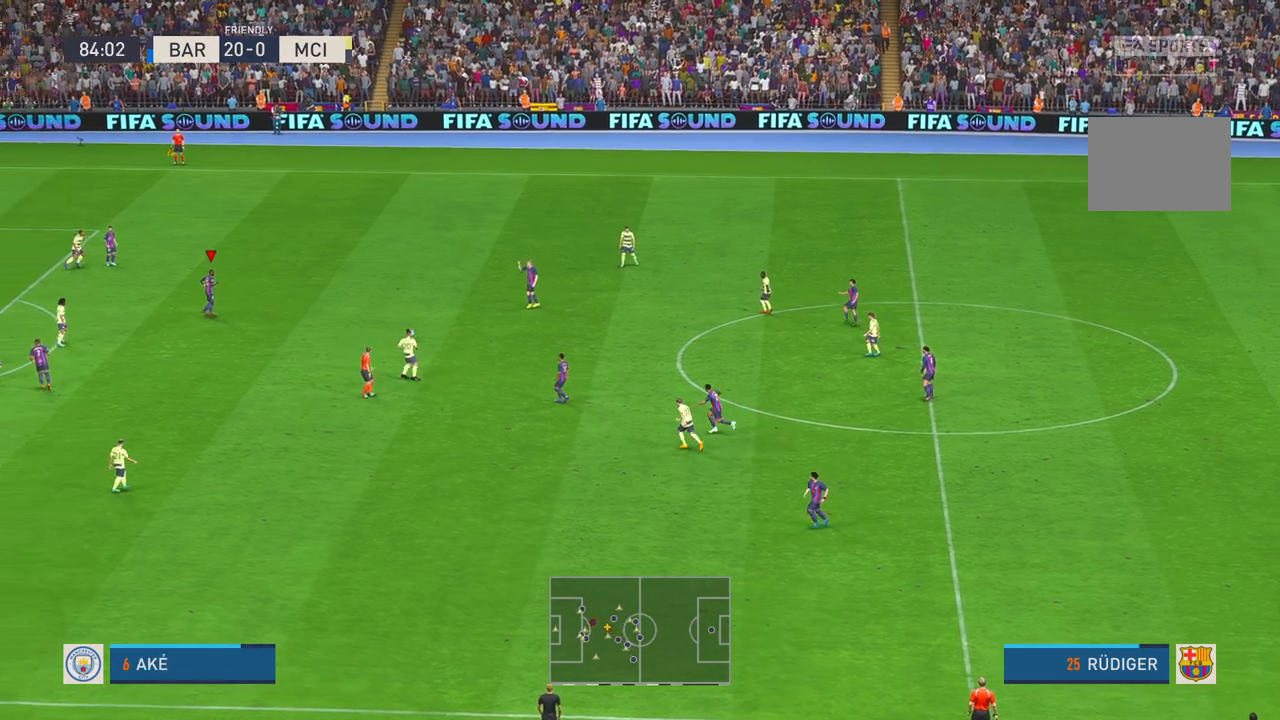
{"dt_ms": 500, "buttons": [], "left_stick": "down-left", "right_stick": "center", "events": [[83, "left_stick", "down-left"]]}
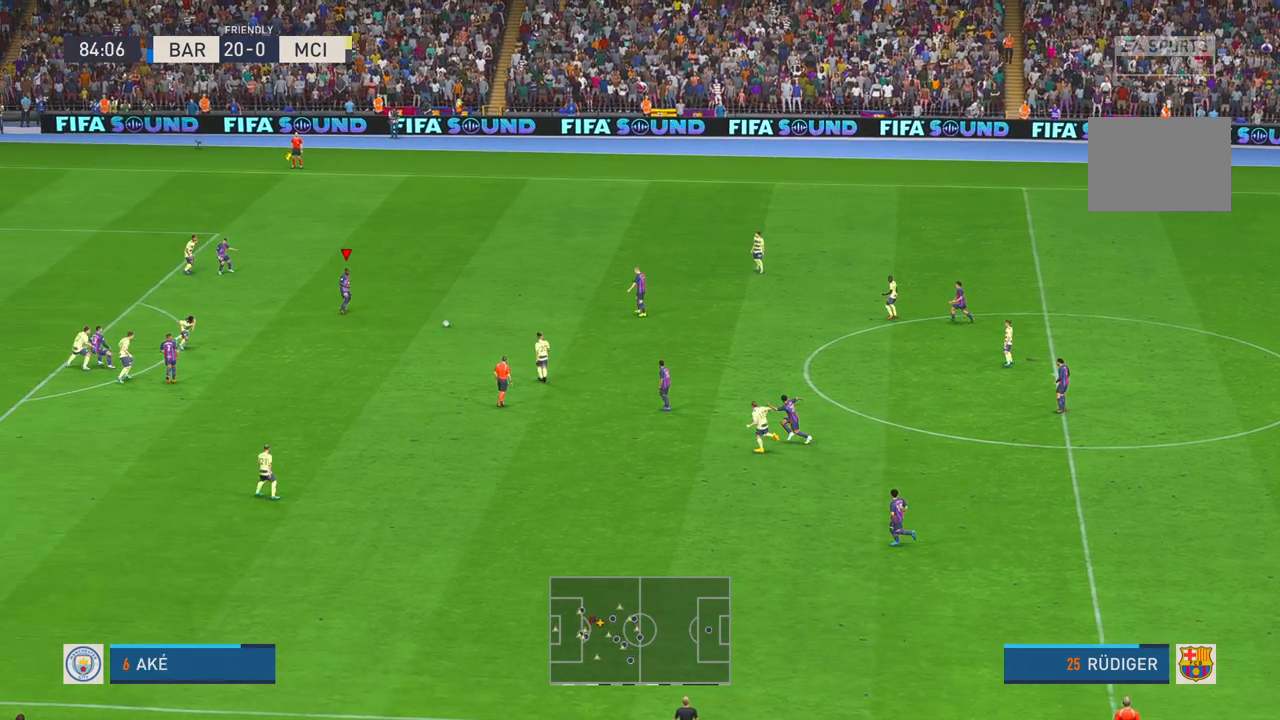
{"dt_ms": 500, "buttons": ["R1"], "left_stick": "down-left", "right_stick": "center", "events": [[133, "L2", "down"], [167, "L2", "up"], [267, "A", "down"], [317, "A", "up"], [500, "R1", "down"]]}
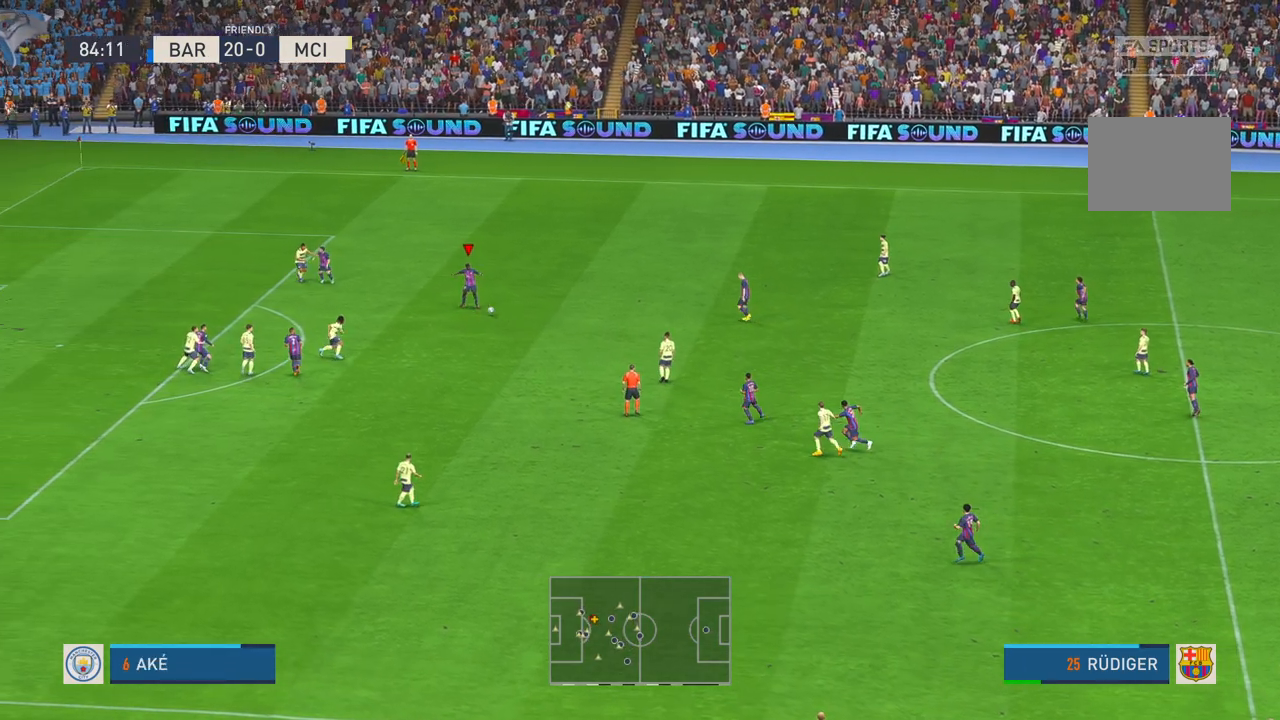
{"dt_ms": 500, "buttons": [], "left_stick": "down-left", "right_stick": "center", "events": [[33, "R1", "up"]]}
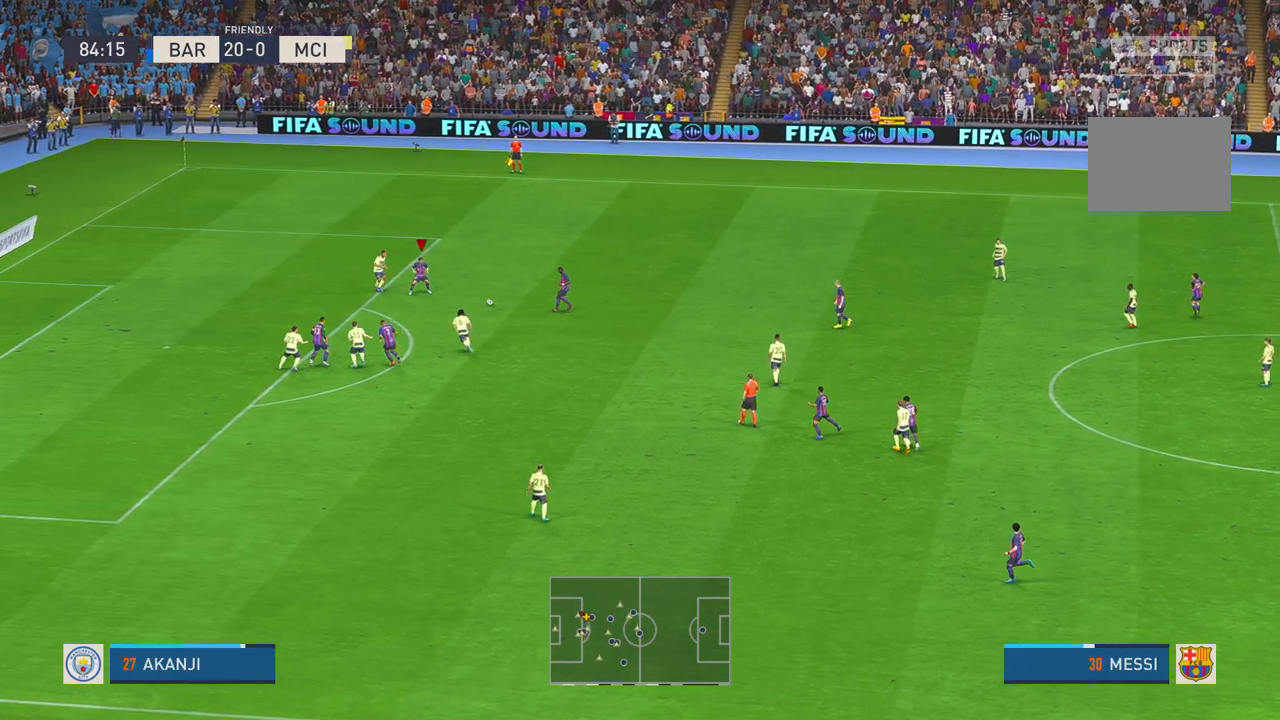
{"dt_ms": 500, "buttons": [], "left_stick": "down-left", "right_stick": "center", "events": []}
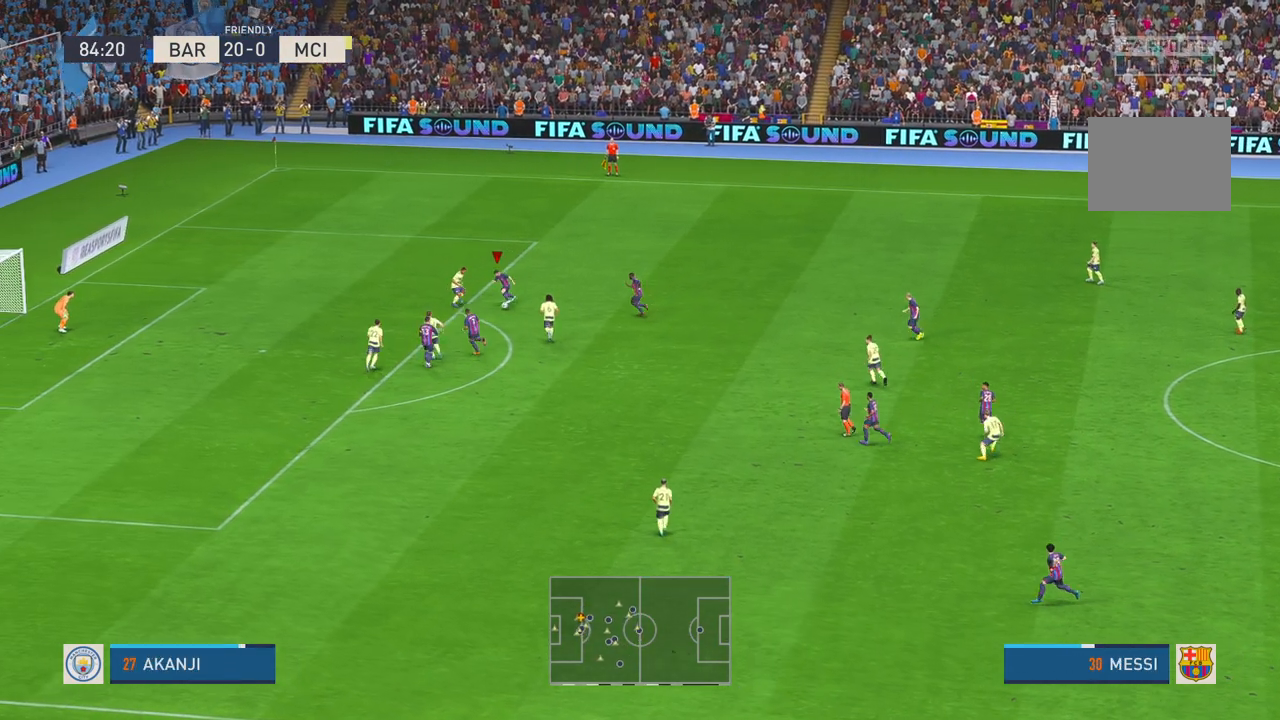
{"dt_ms": 500, "buttons": [], "left_stick": "down-left", "right_stick": "center"}
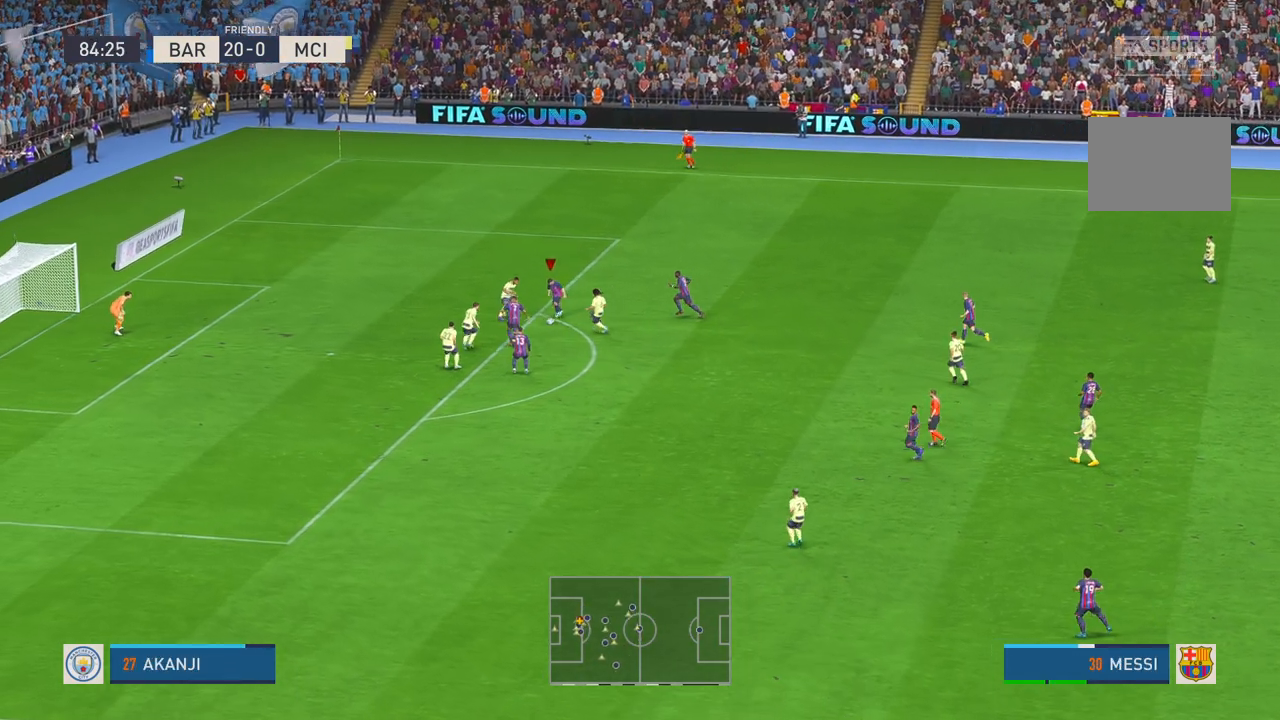
{"dt_ms": 500, "buttons": [], "left_stick": "down-left", "right_stick": "center", "events": []}
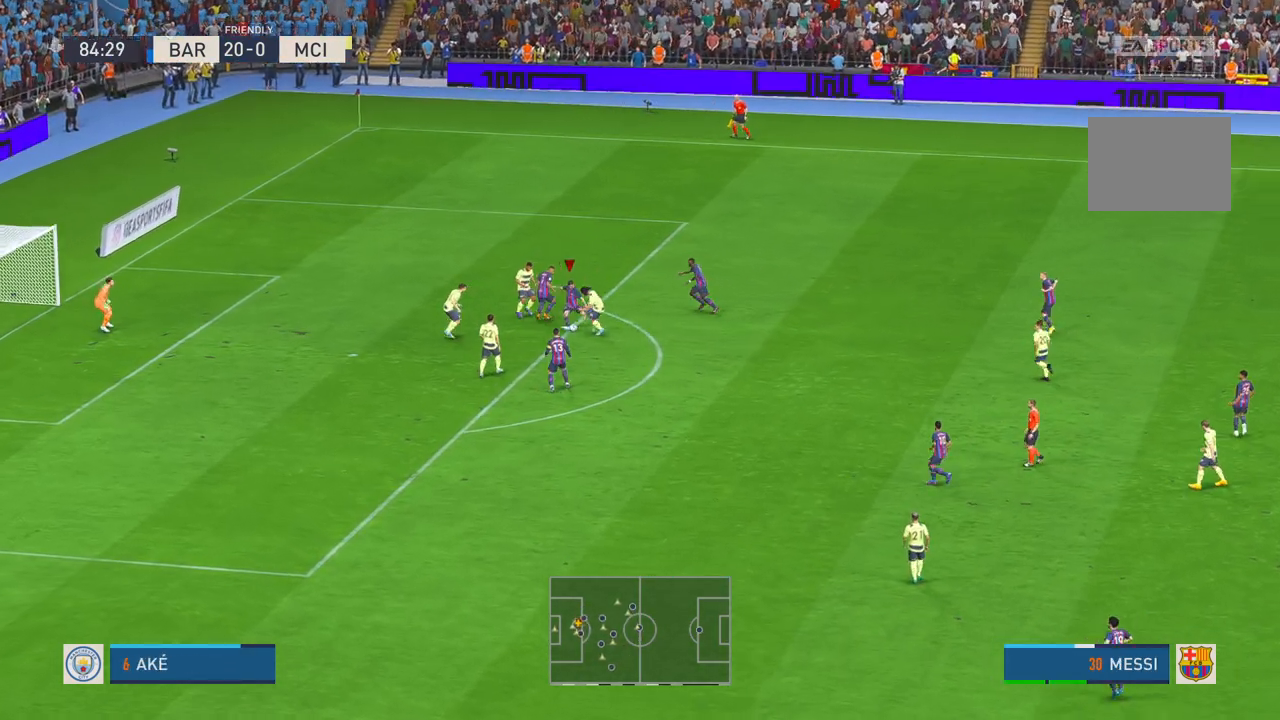
{"dt_ms": 500, "buttons": [], "left_stick": "down-left", "right_stick": "center", "events": []}
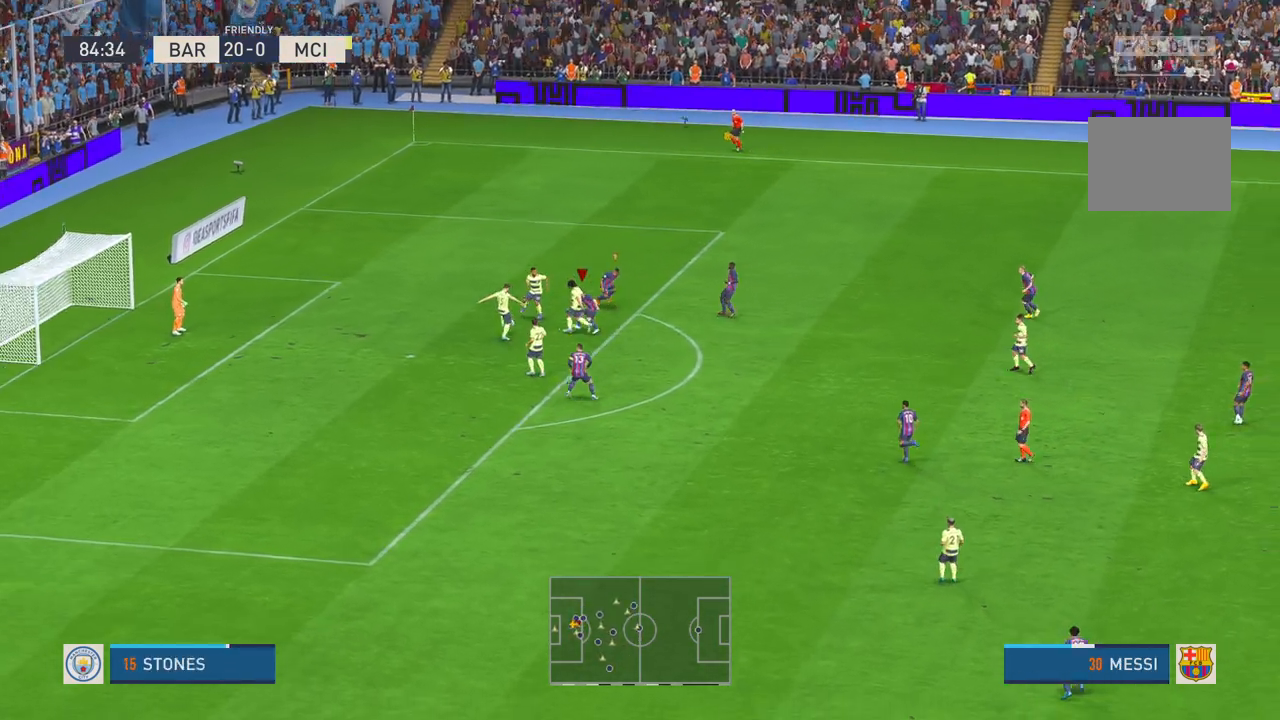
{"dt_ms": 500, "buttons": [], "left_stick": "left", "right_stick": "center", "events": [[450, "left_stick", "left"]]}
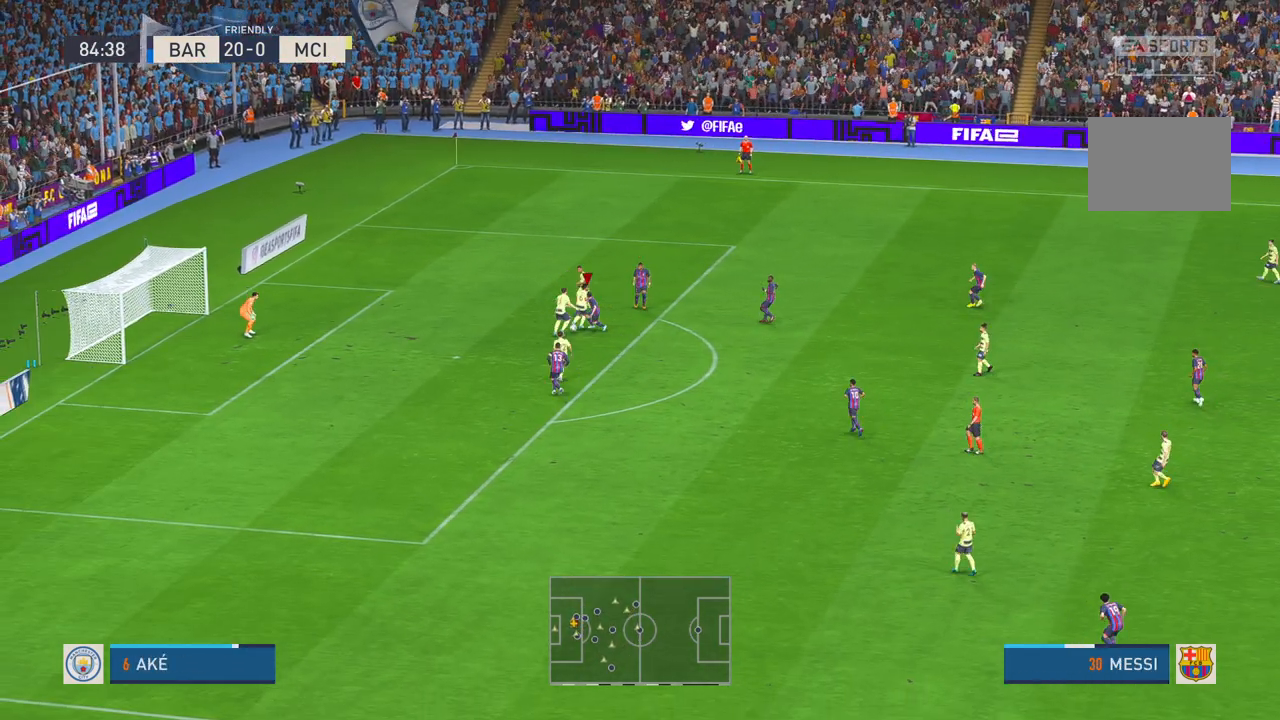
{"dt_ms": 500, "buttons": [], "left_stick": "down-right", "right_stick": "center", "events": [[117, "left_stick", "center"], [350, "left_stick", "down-right"]]}
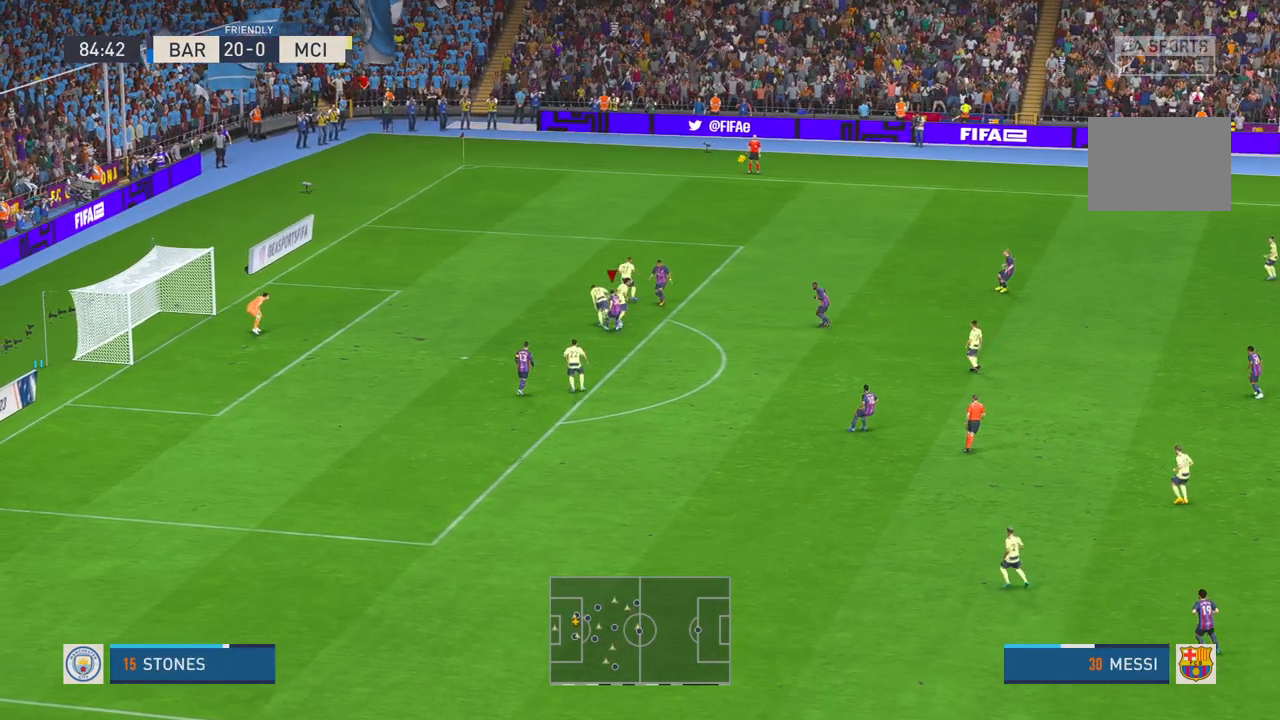
{"dt_ms": 500, "buttons": [], "left_stick": "center", "right_stick": "center", "events": [[133, "left_stick", "center"]]}
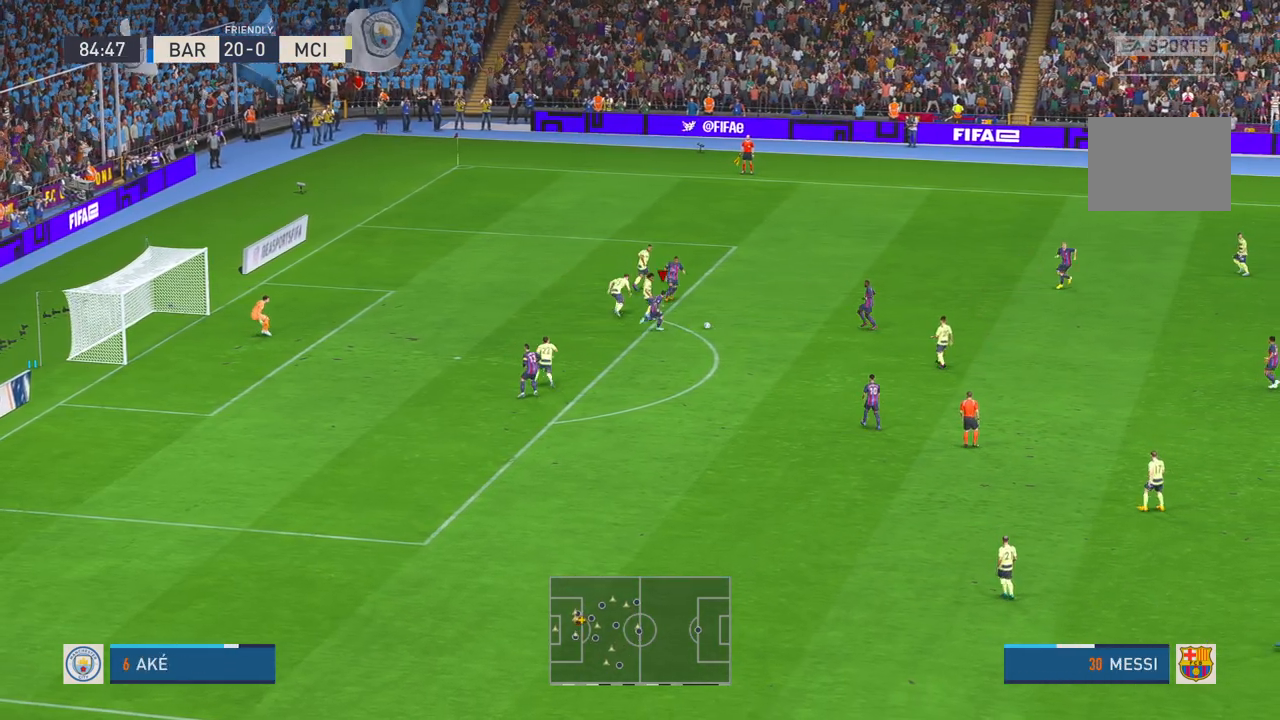
{"dt_ms": 500, "buttons": ["A", "L1"], "left_stick": "down", "right_stick": "center", "events": [[117, "left_stick", "down-right"], [267, "left_stick", "down"], [500, "A", "down"], [500, "L1", "down"]]}
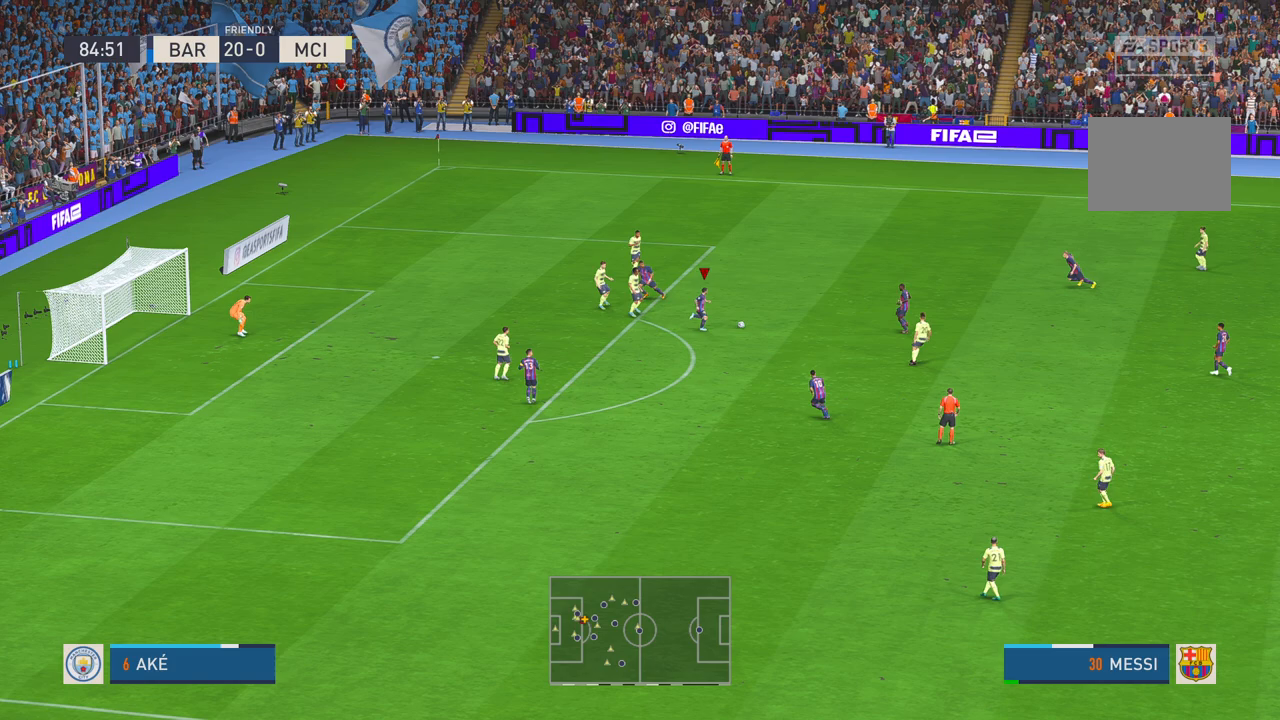
{"dt_ms": 500, "buttons": [], "left_stick": "down-left", "right_stick": "center", "events": [[50, "A", "up"], [50, "L1", "up"], [200, "left_stick", "down-left"]]}
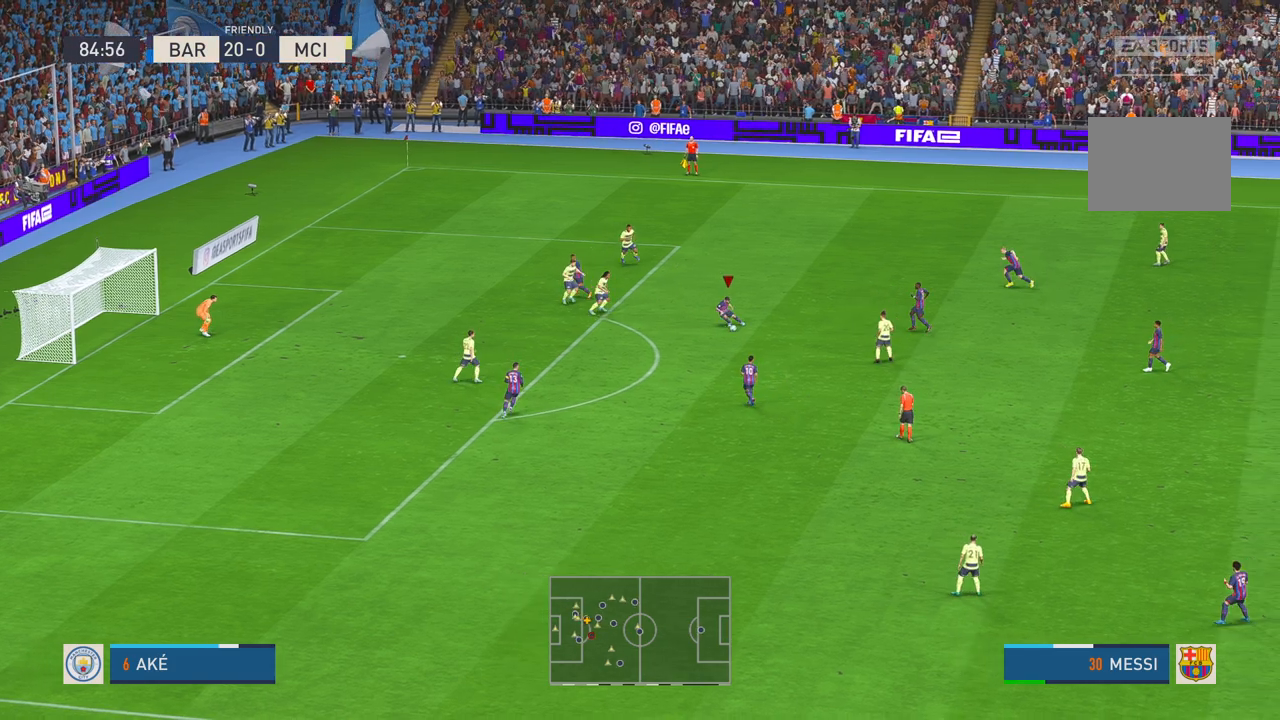
{"dt_ms": 500, "buttons": [], "left_stick": "left", "right_stick": "center", "events": [[150, "left_stick", "left"]]}
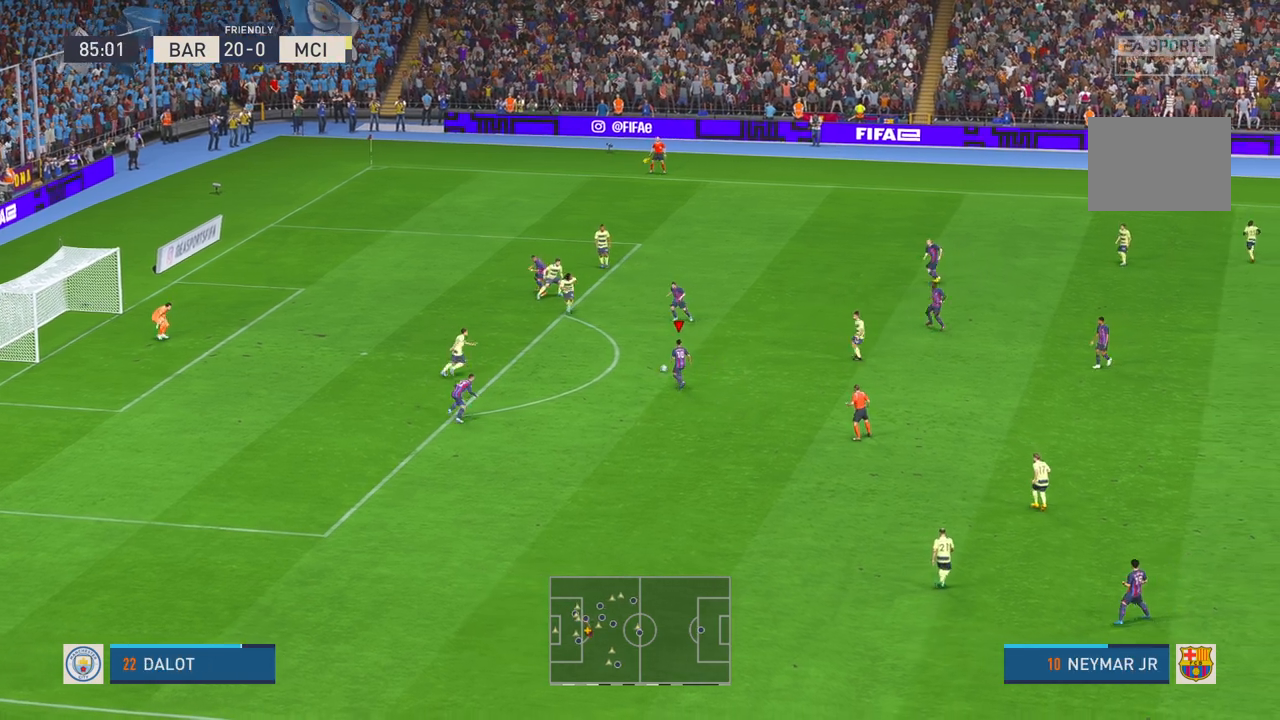
{"dt_ms": 500, "buttons": [], "left_stick": "up-left", "right_stick": "center", "events": [[500, "left_stick", "up-left"]]}
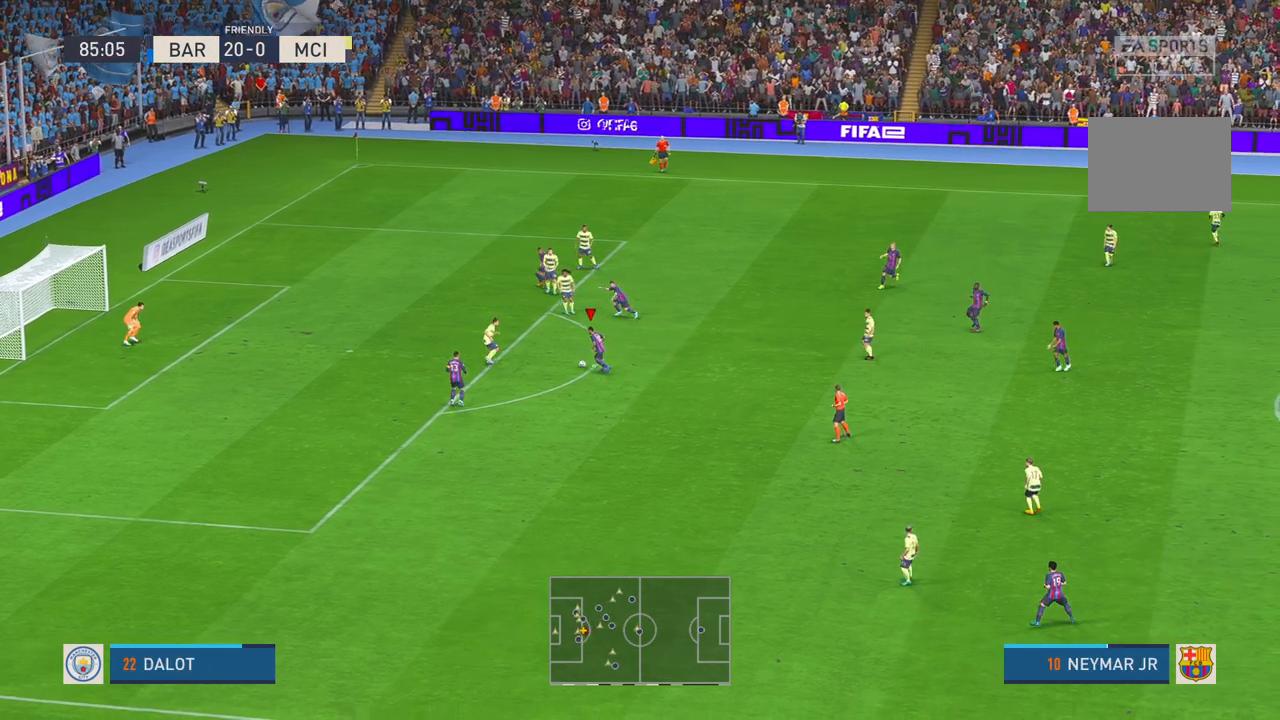
{"dt_ms": 500, "buttons": [], "left_stick": "down-right", "right_stick": "center", "events": [[200, "left_stick", "center"], [400, "left_stick", "down-right"]]}
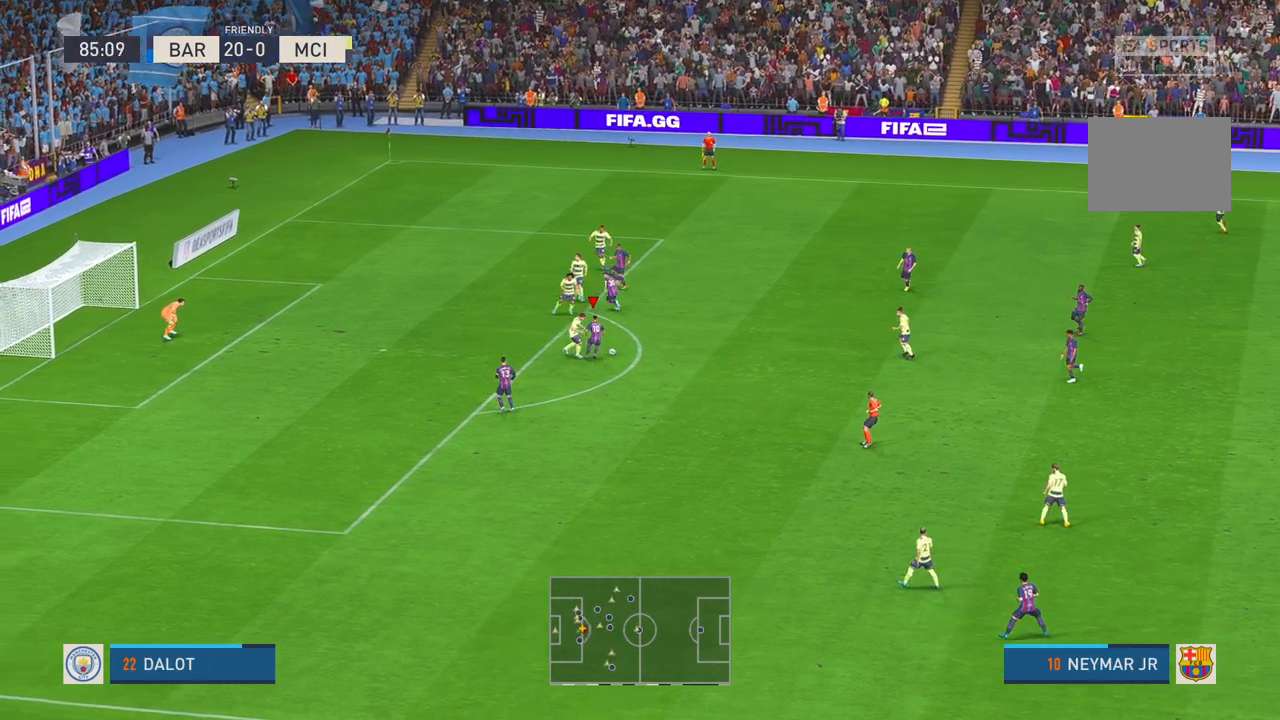
{"dt_ms": 500, "buttons": [], "left_stick": "down", "right_stick": "center", "events": [[100, "left_stick", "down"]]}
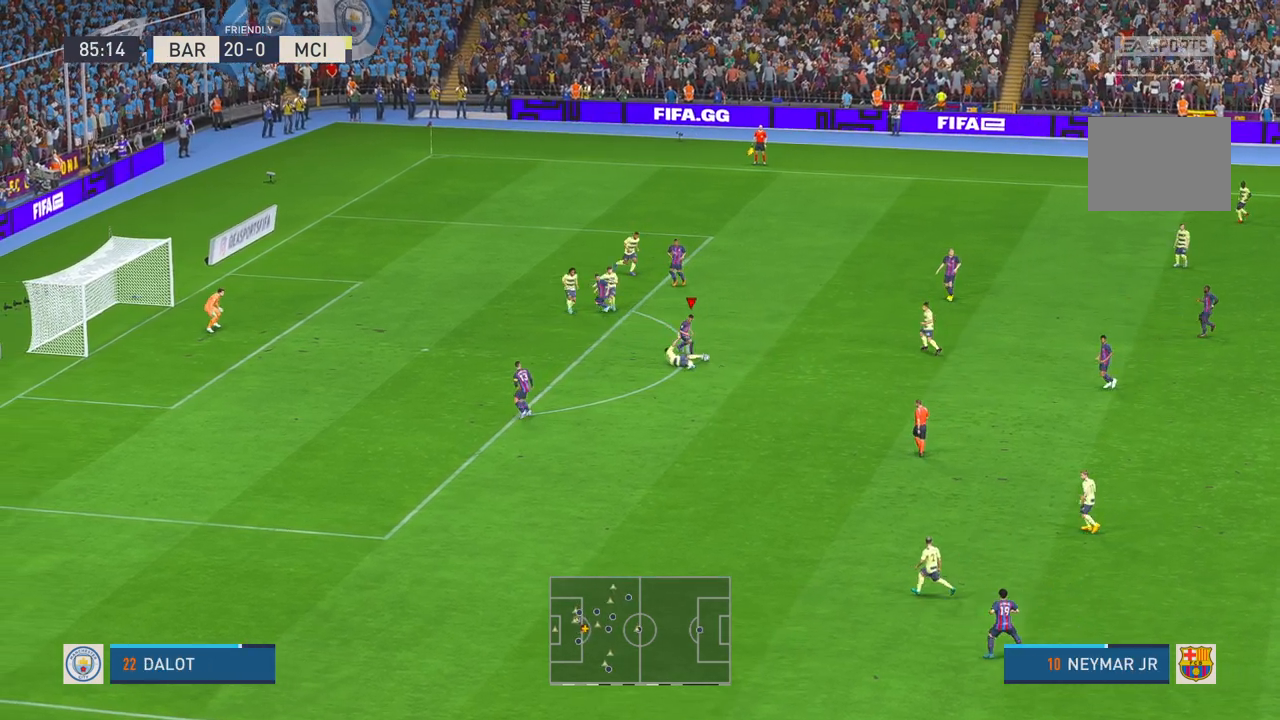
{"dt_ms": 500, "buttons": [], "left_stick": "center", "right_stick": "center", "events": [[233, "left_stick", "down-right"], [333, "left_stick", "center"]]}
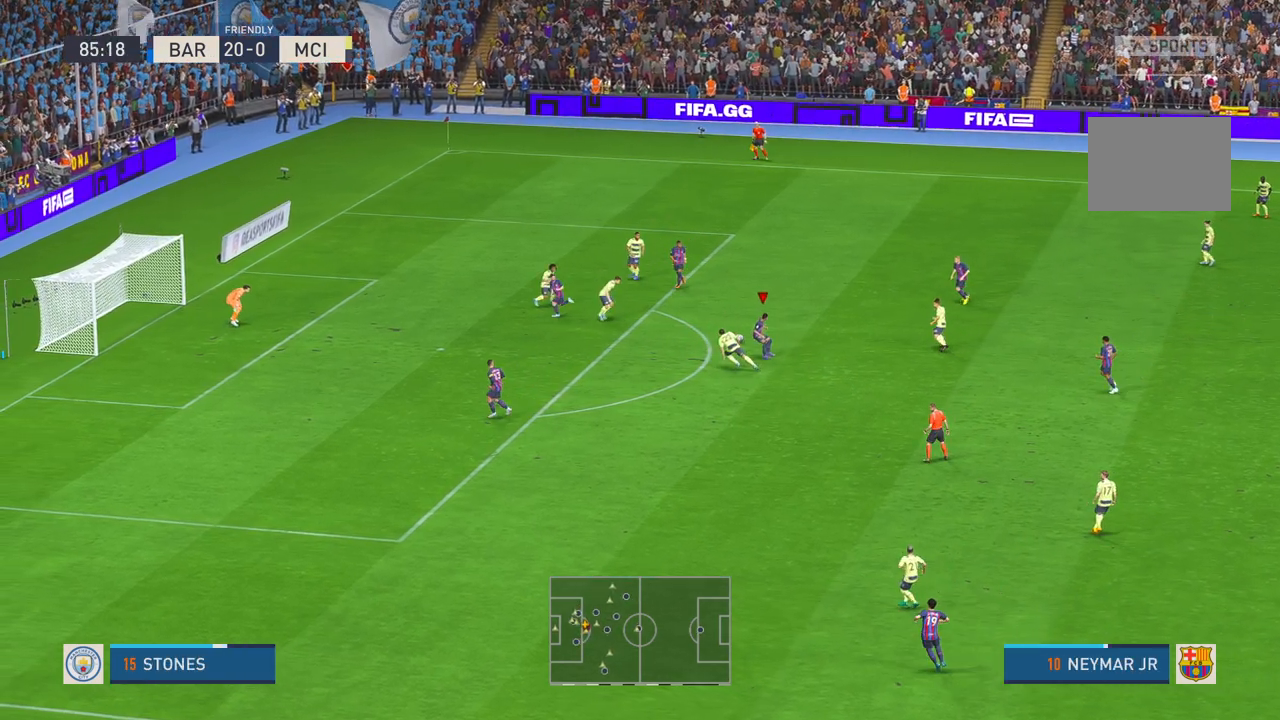
{"dt_ms": 1000, "buttons": [], "left_stick": "center", "right_stick": "center"}
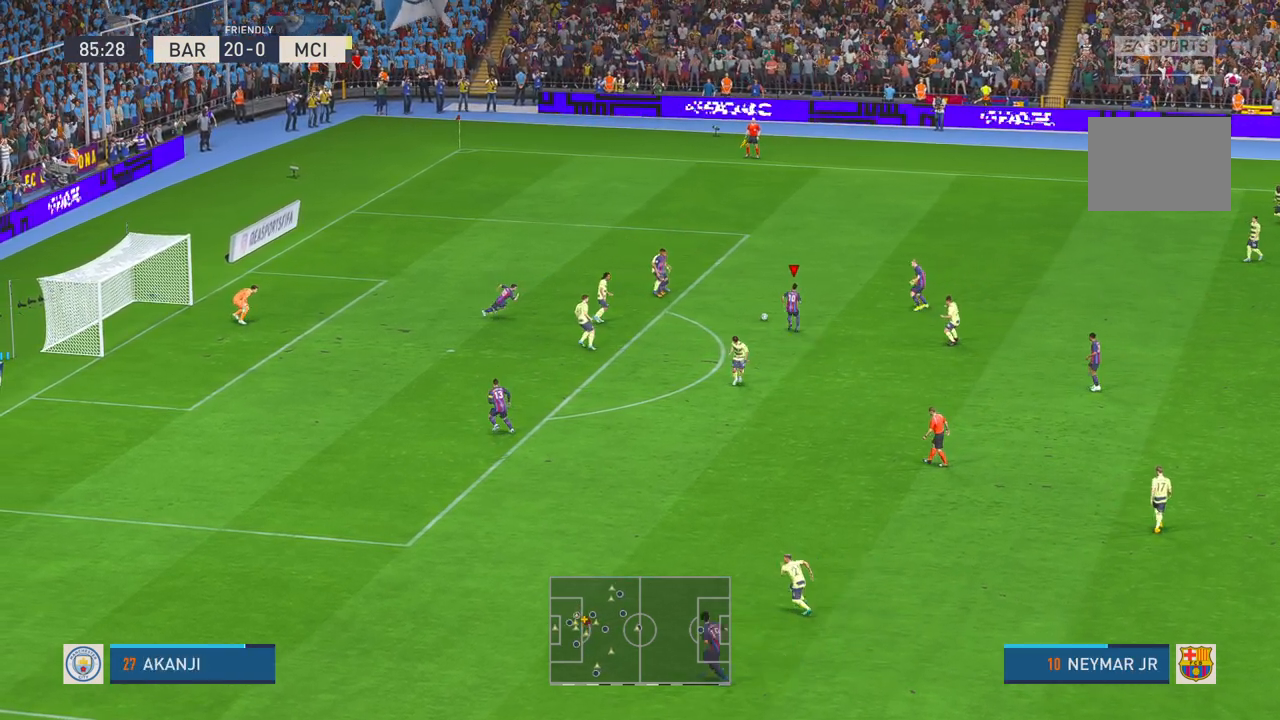
{"dt_ms": 500, "buttons": [], "left_stick": "down", "right_stick": "center", "events": [[250, "left_stick", "down"]]}
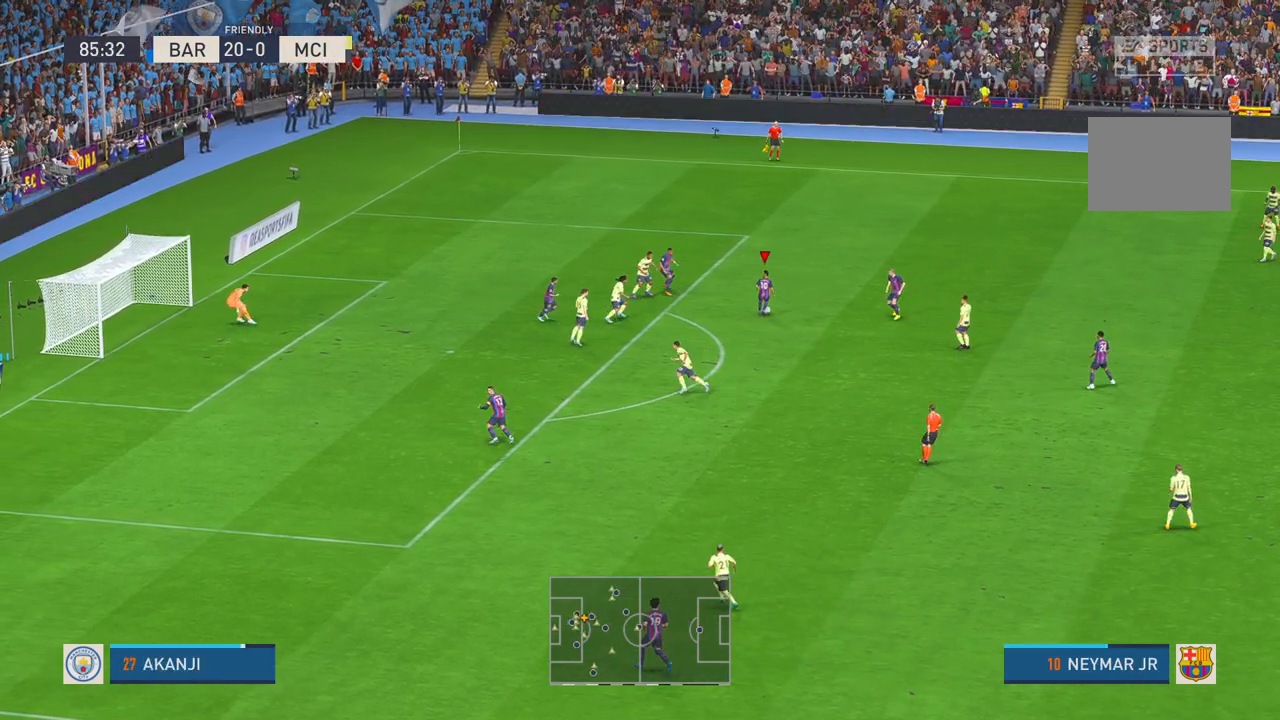
{"dt_ms": 500, "buttons": [], "left_stick": "down", "right_stick": "center", "events": []}
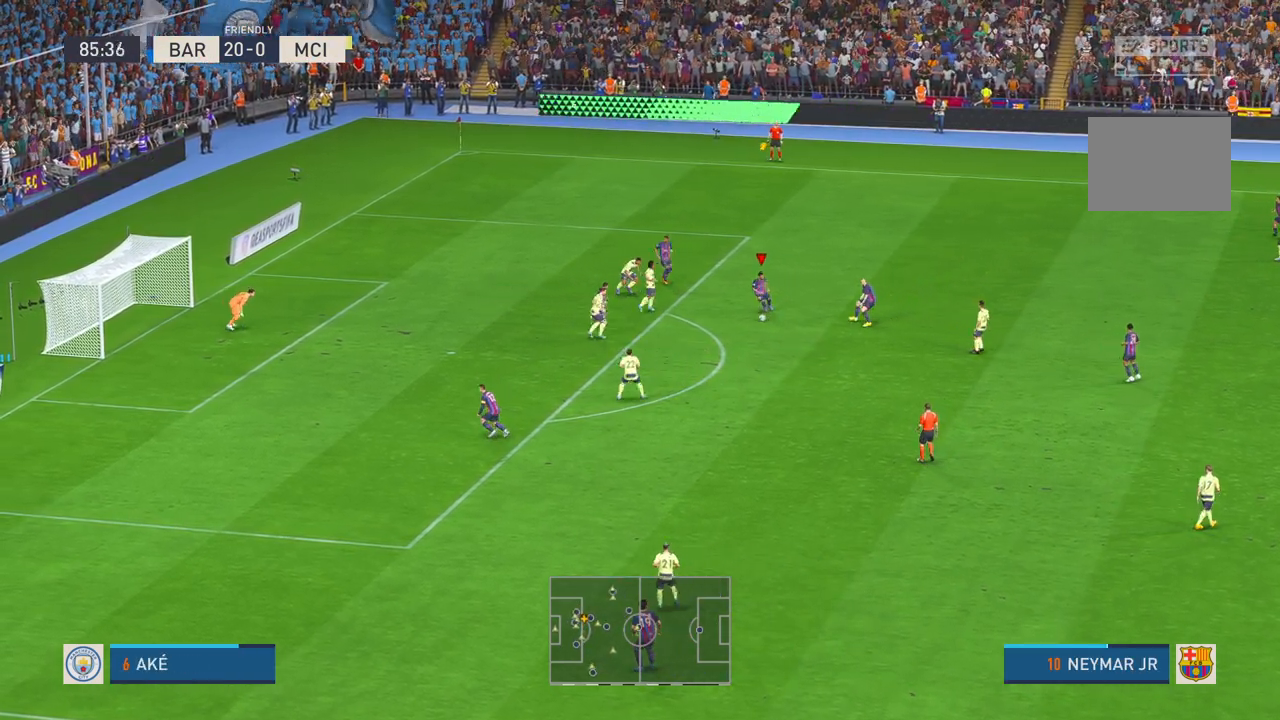
{"dt_ms": 500, "buttons": [], "left_stick": "down-left", "right_stick": "center", "events": [[33, "left_stick", "down-left"]]}
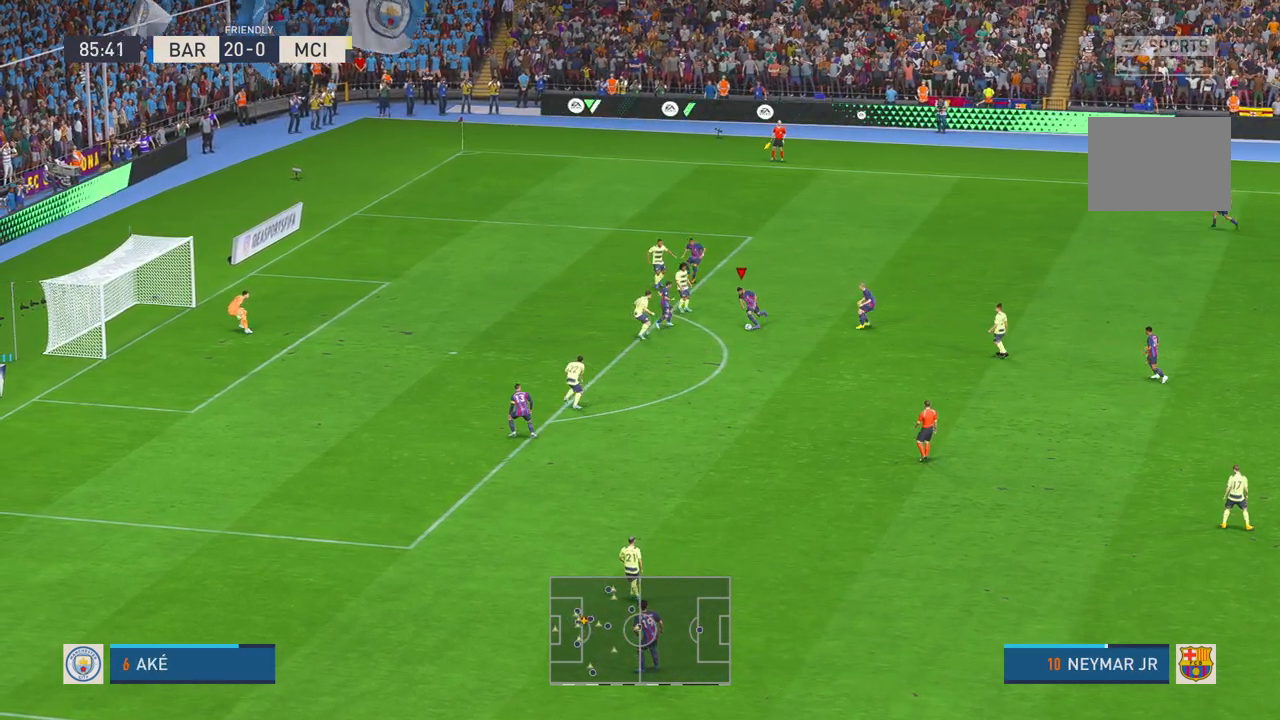
{"dt_ms": 500, "buttons": [], "left_stick": "down-left", "right_stick": "center", "events": []}
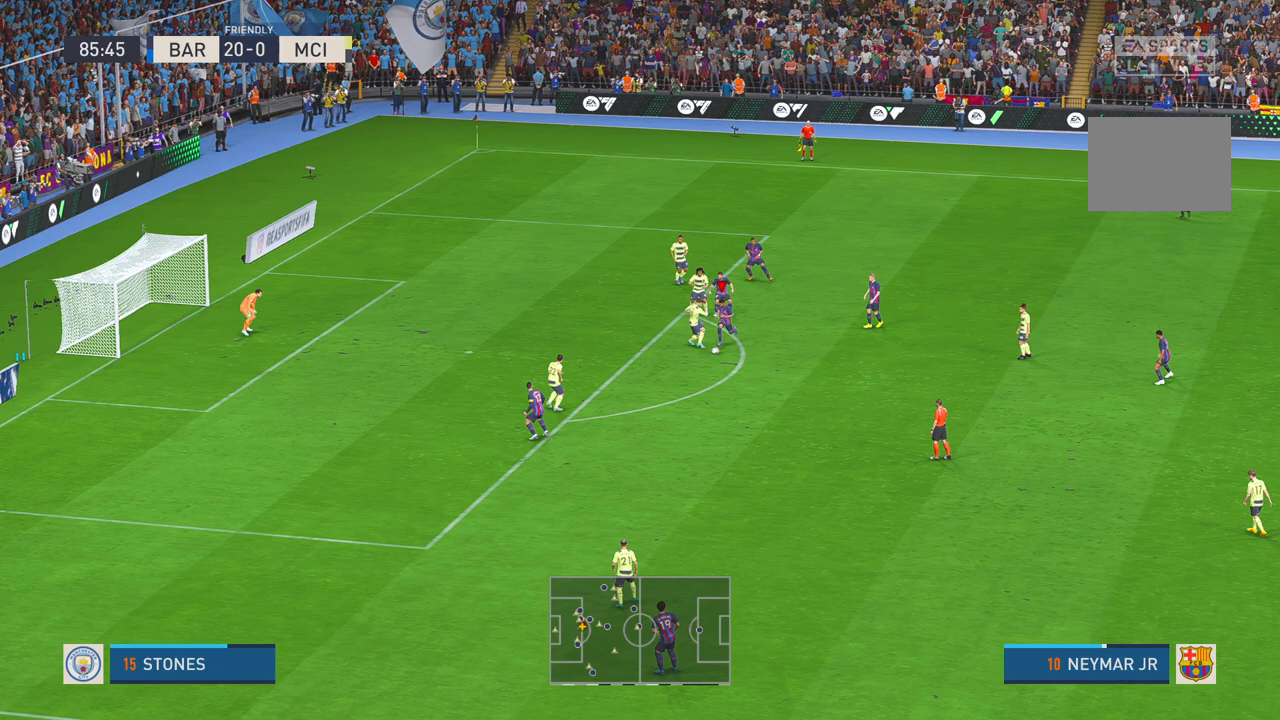
{"dt_ms": 500, "buttons": [], "left_stick": "down", "right_stick": "center", "events": [[183, "left_stick", "down"]]}